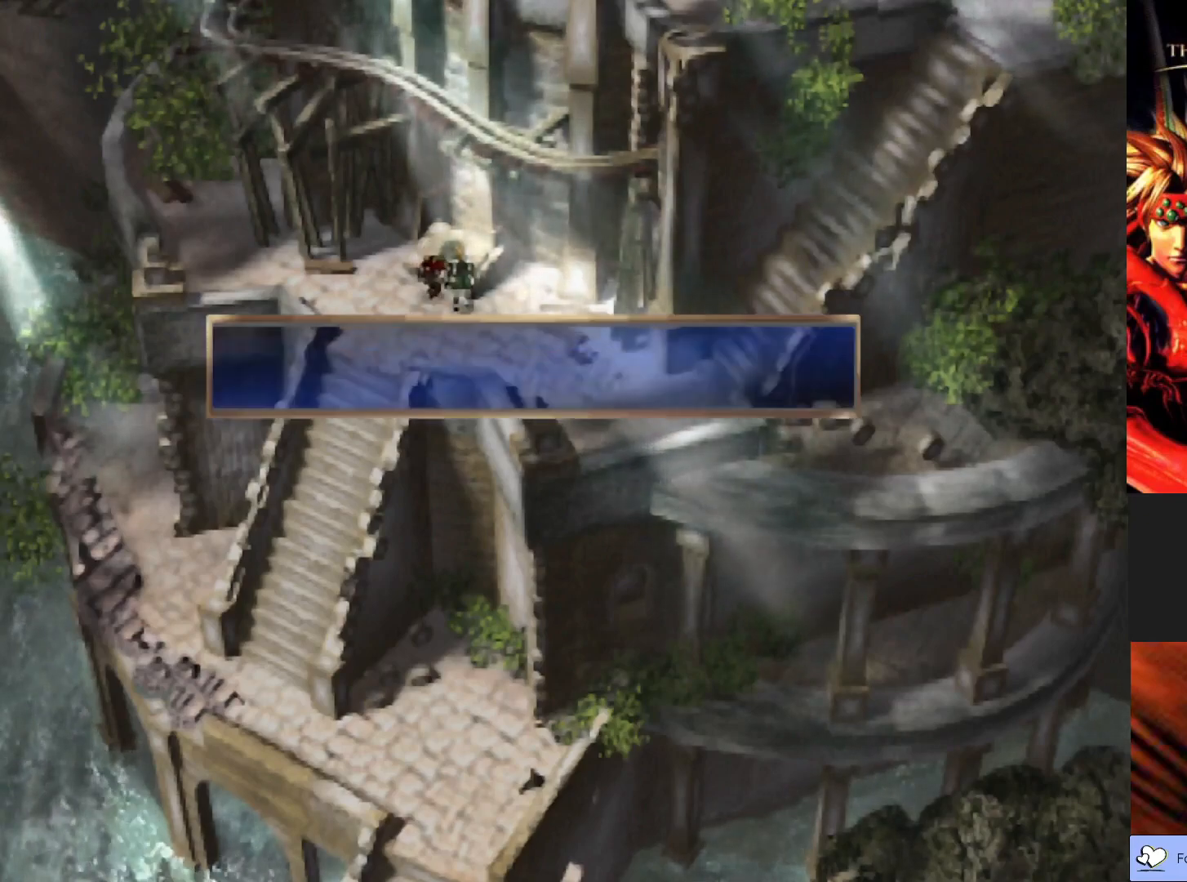
Gameplay with a controller (PlayStation layout); each line is a JSON object with the inputs held at the frame after it. "events" lists button and stick changes between this image and that frame as [ms after this image, input, new state], when the widget could be followed in between. Not read: right_stick.
{"buttons": ["CROSS"], "left_stick": "center", "events": [[500, "CROSS", "down"]]}
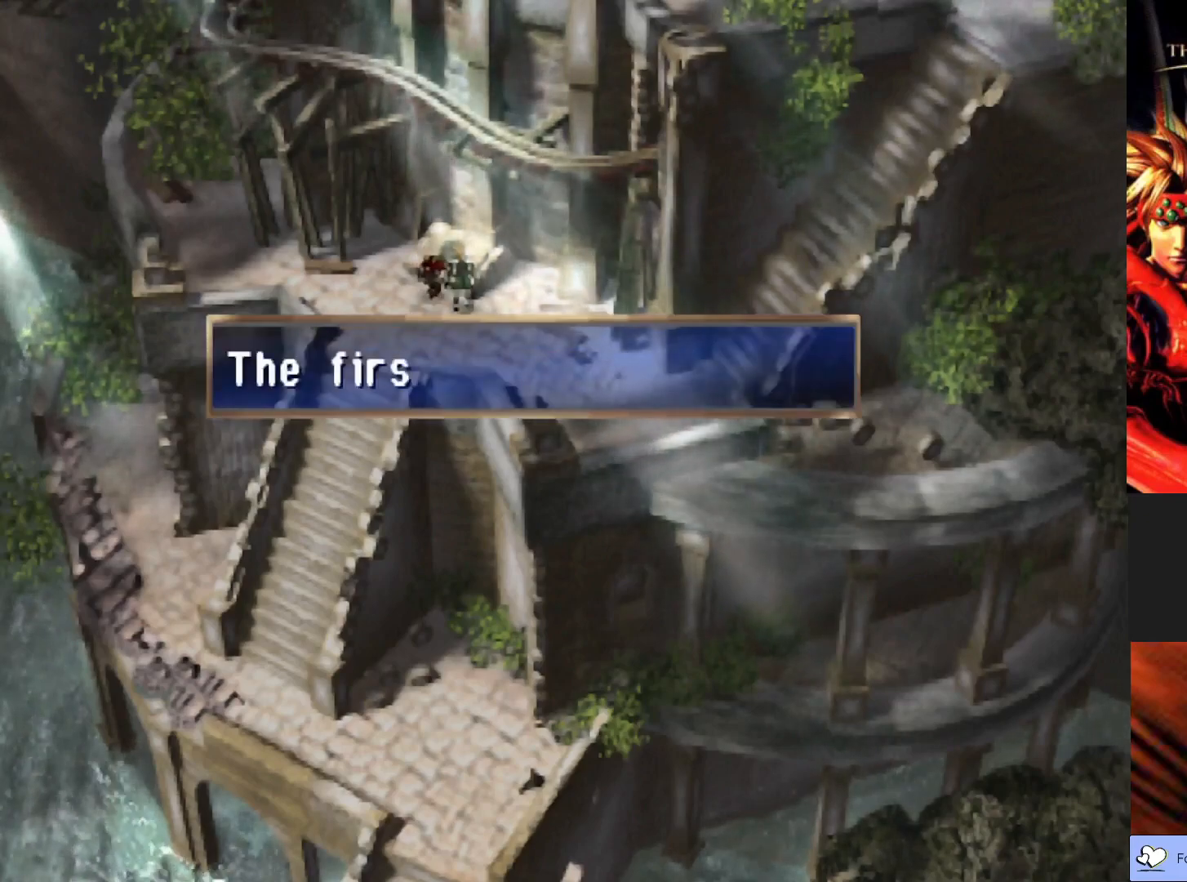
{"buttons": ["CROSS"], "left_stick": "center", "events": []}
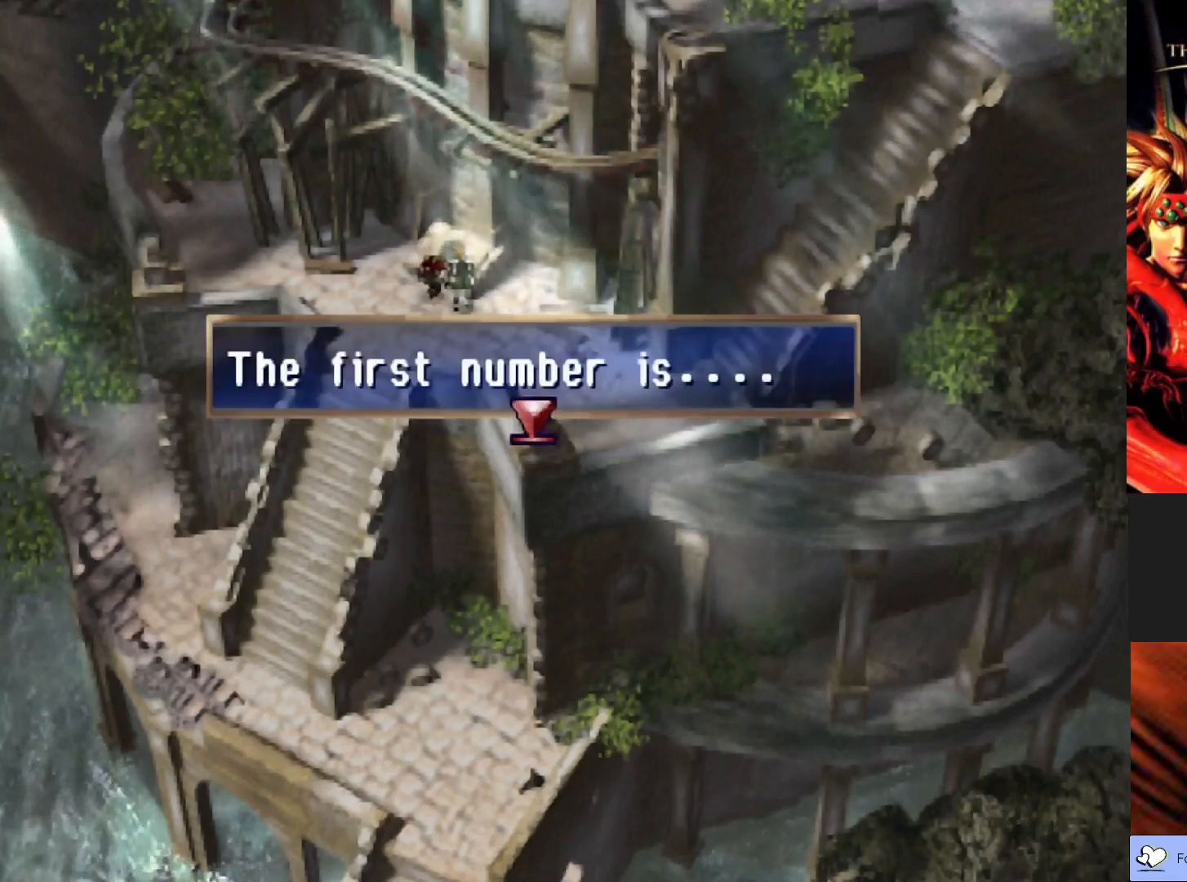
{"buttons": [], "left_stick": "center", "events": [[17, "CROSS", "up"], [100, "CROSS", "down"], [283, "CROSS", "up"]]}
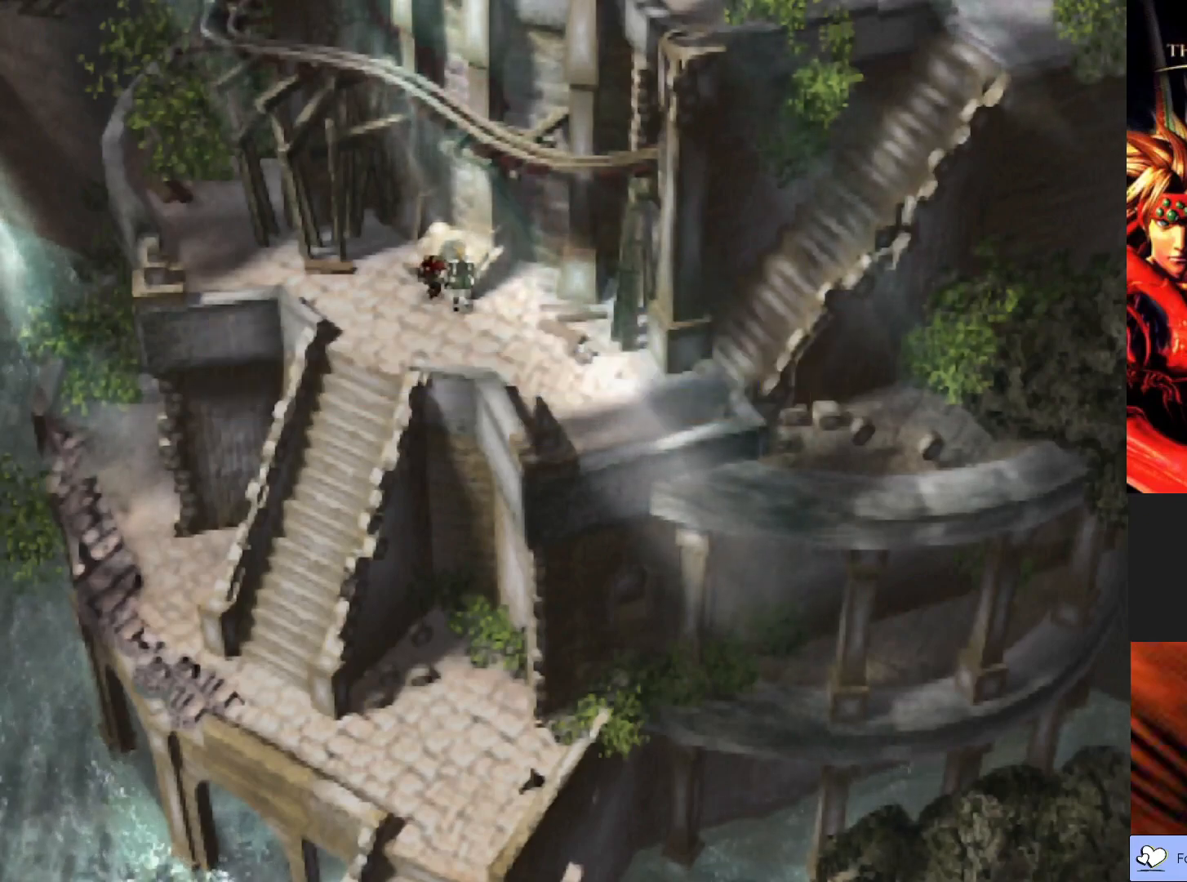
{"buttons": [], "left_stick": "center", "events": []}
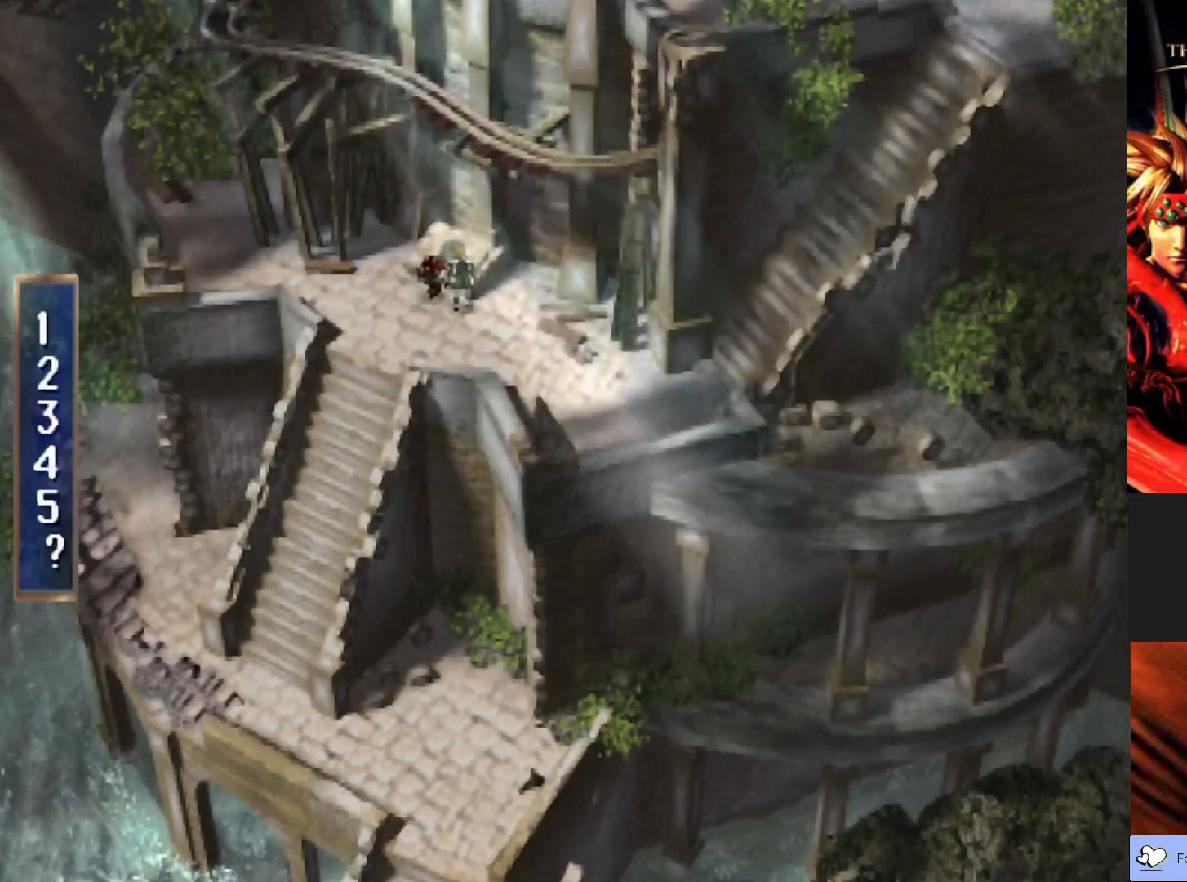
{"buttons": ["CIRCLE"], "left_stick": "center", "events": [[500, "CIRCLE", "down"]]}
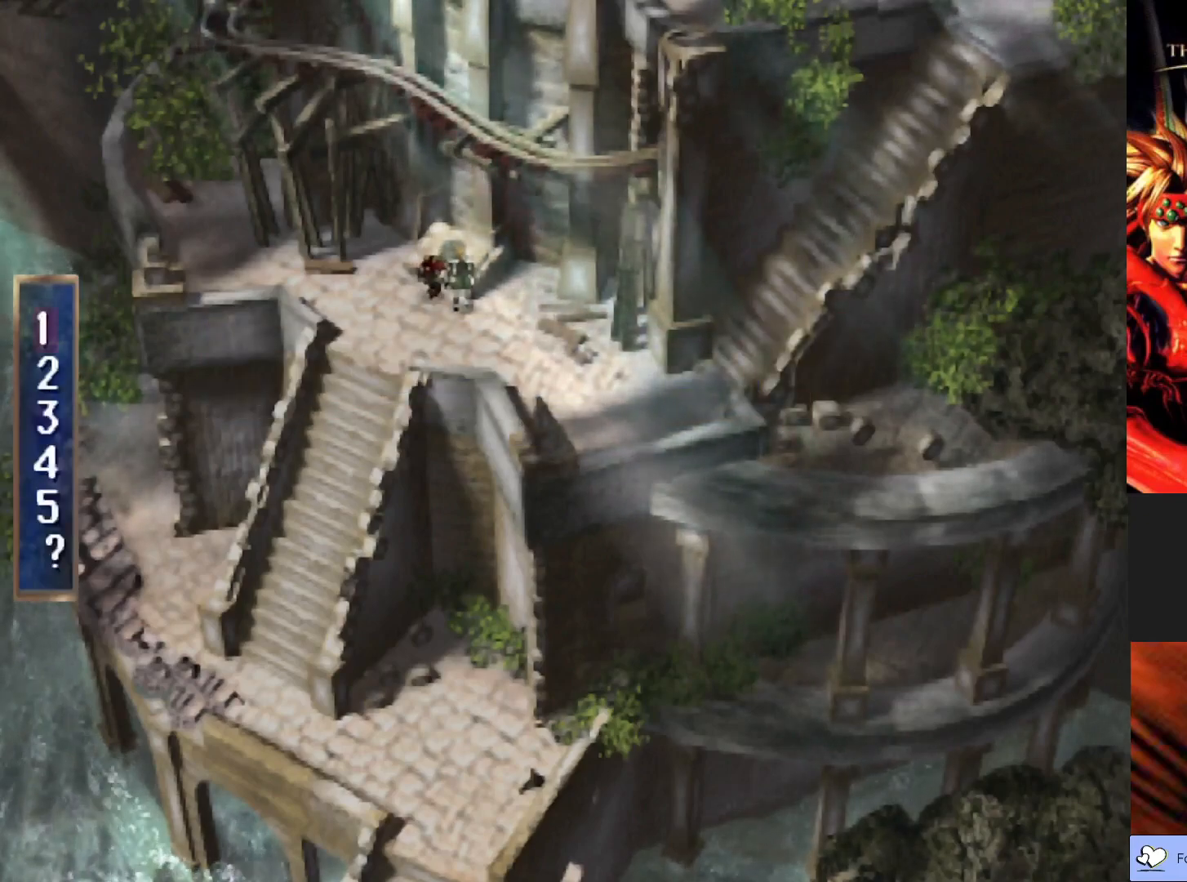
{"buttons": ["DPAD_UP"], "left_stick": "center", "events": [[133, "CIRCLE", "up"], [200, "CIRCLE", "down"], [300, "CIRCLE", "up"], [483, "DPAD_UP", "down"]]}
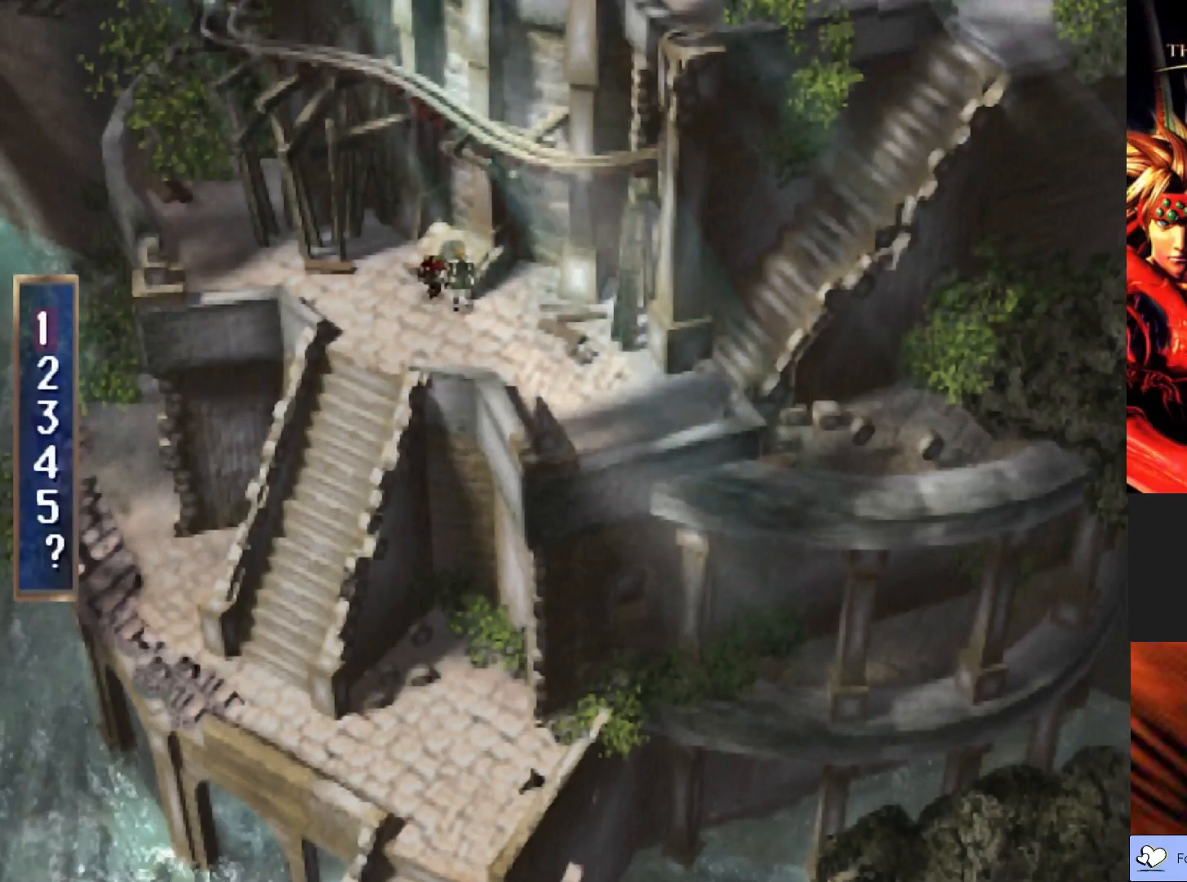
{"buttons": [], "left_stick": "center", "events": [[83, "DPAD_UP", "up"]]}
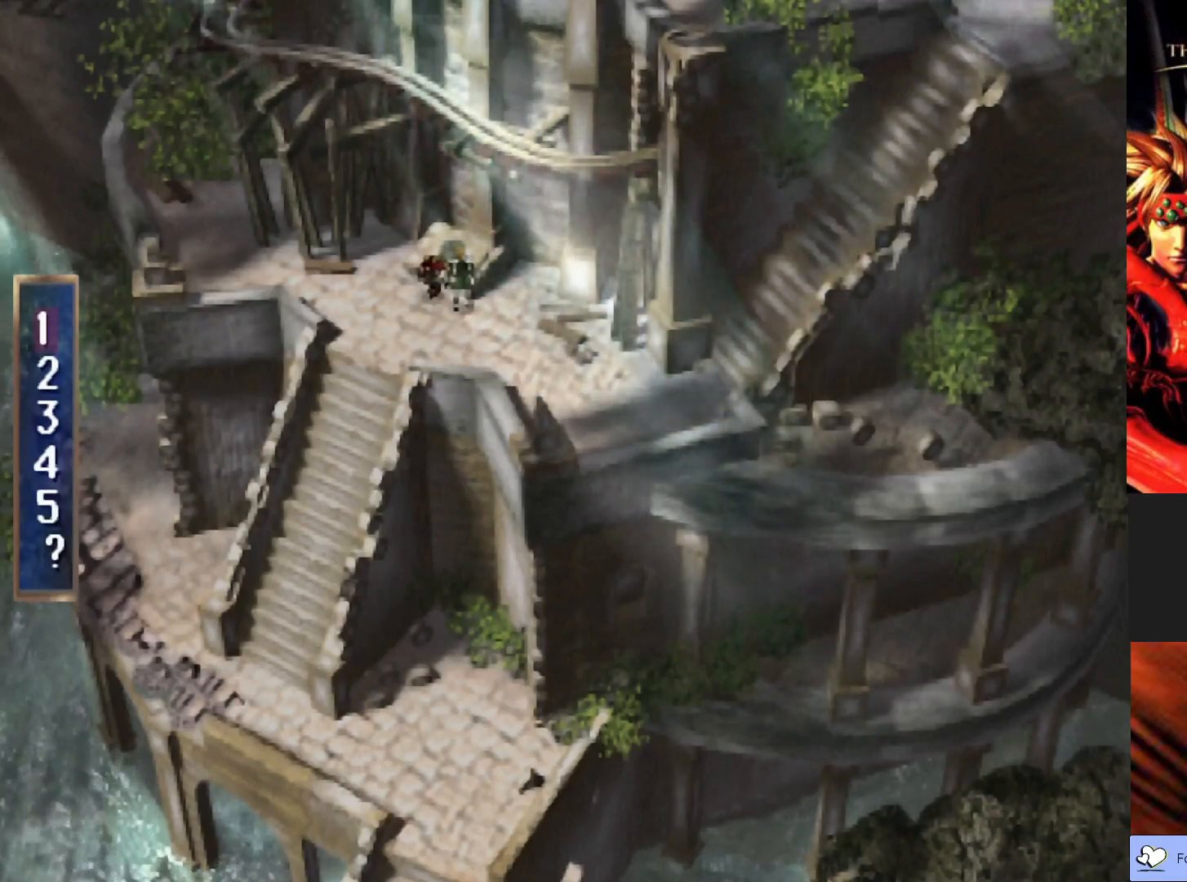
{"buttons": [], "left_stick": "center", "events": [[183, "DPAD_DOWN", "down"], [283, "DPAD_DOWN", "up"], [367, "DPAD_DOWN", "down"], [467, "DPAD_DOWN", "up"]]}
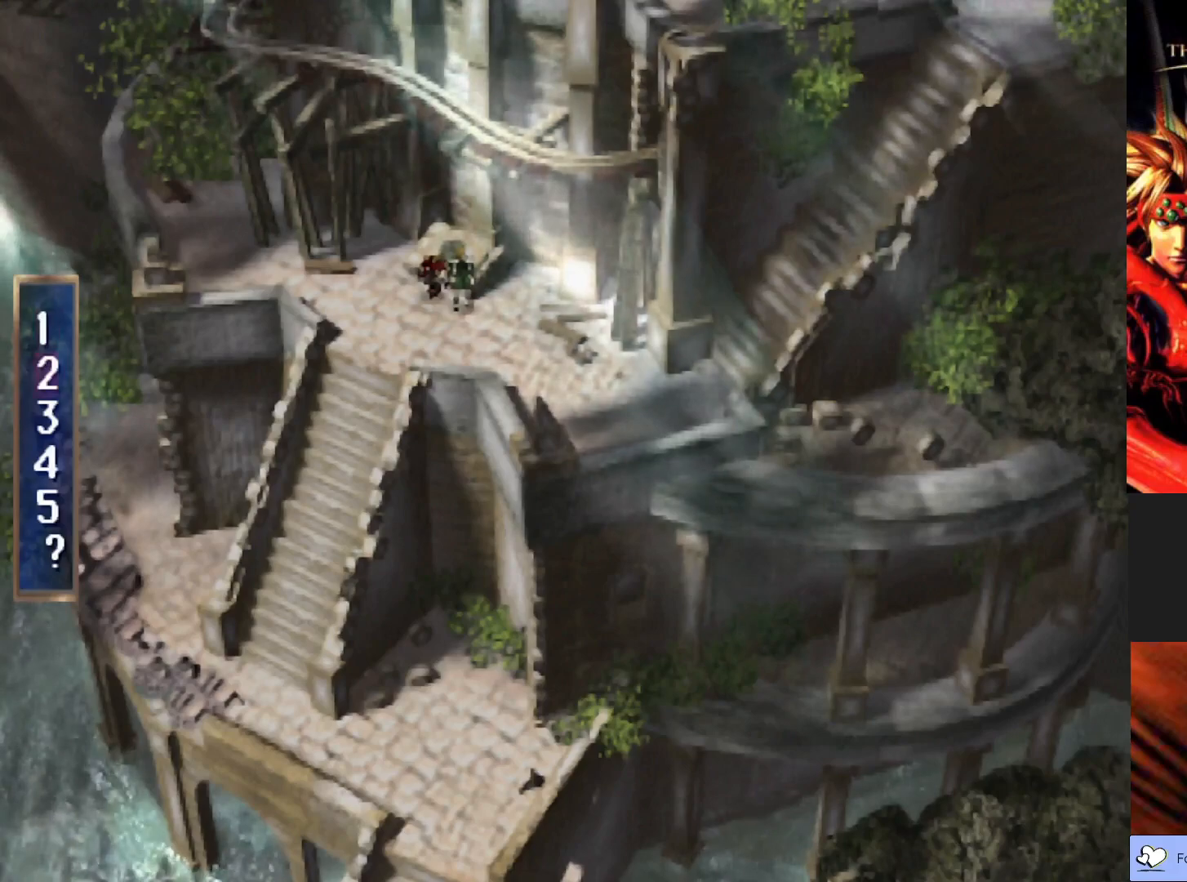
{"buttons": [], "left_stick": "center", "events": []}
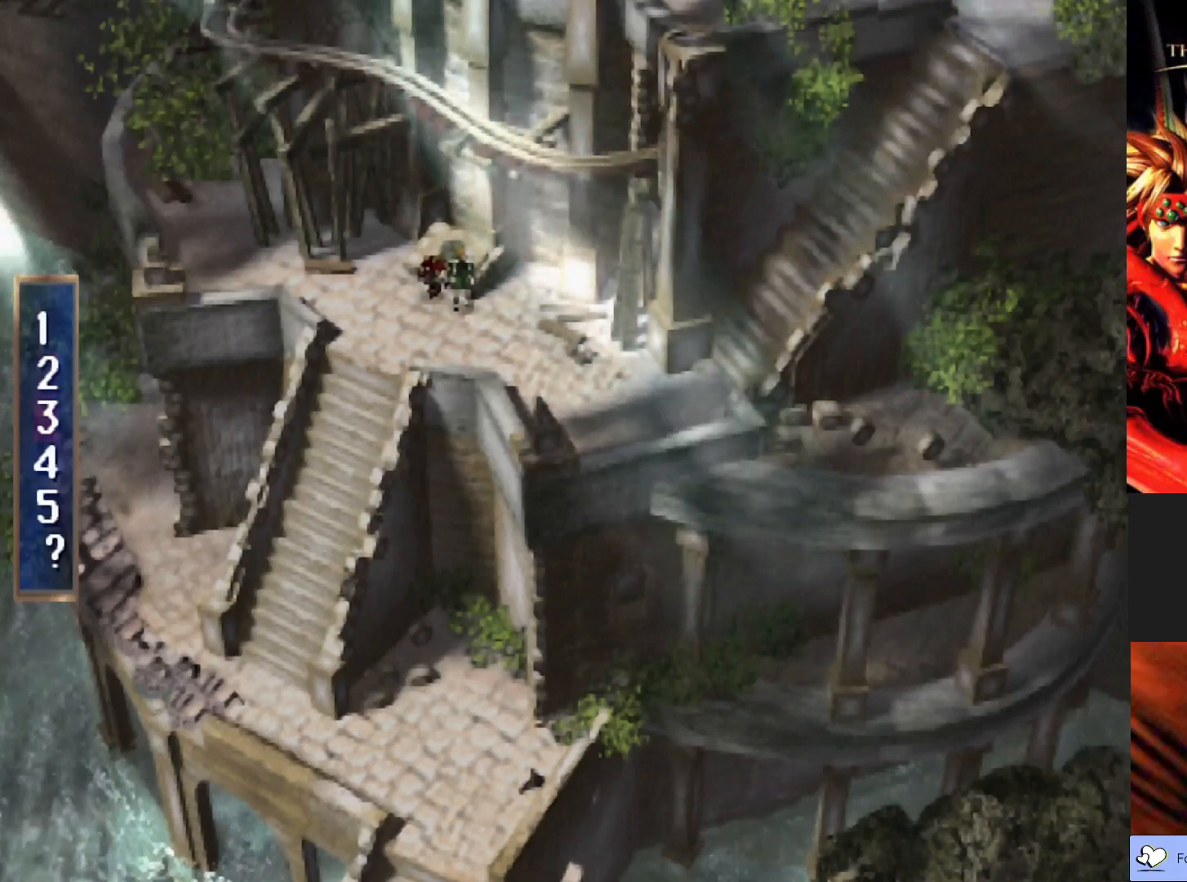
{"buttons": ["DPAD_DOWN"], "left_stick": "center", "events": [[433, "DPAD_DOWN", "down"]]}
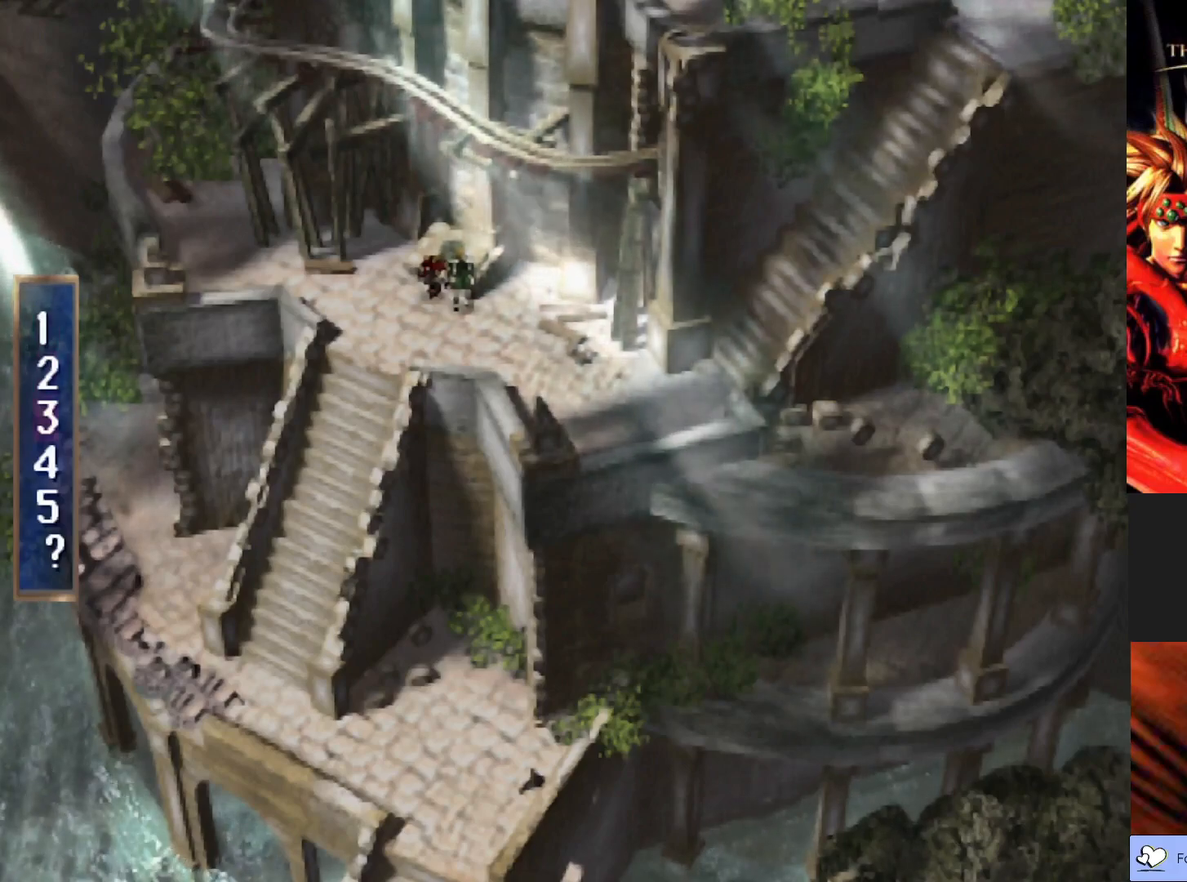
{"buttons": [], "left_stick": "center", "events": [[33, "CROSS", "down"], [33, "DPAD_DOWN", "up"], [200, "CROSS", "up"]]}
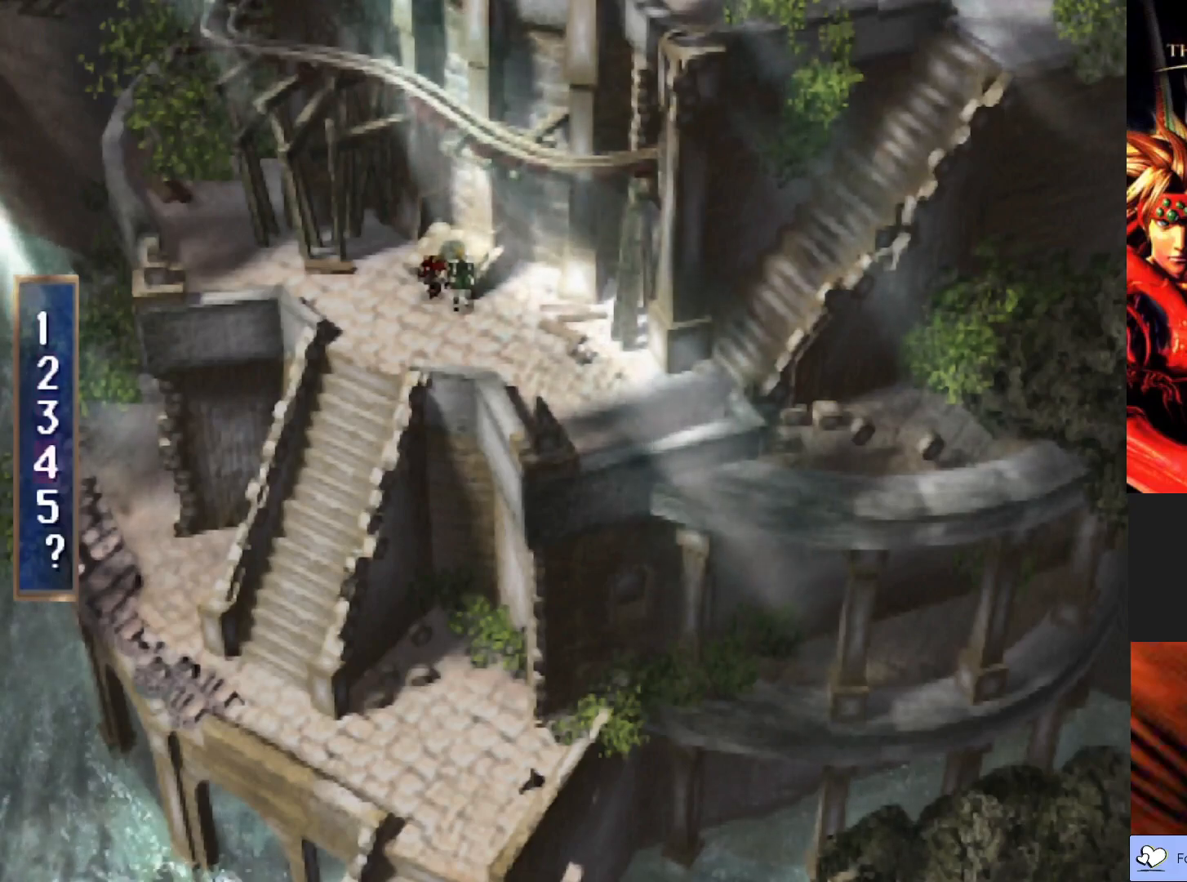
{"buttons": [], "left_stick": "center", "events": [[67, "CROSS", "down"], [200, "CROSS", "up"]]}
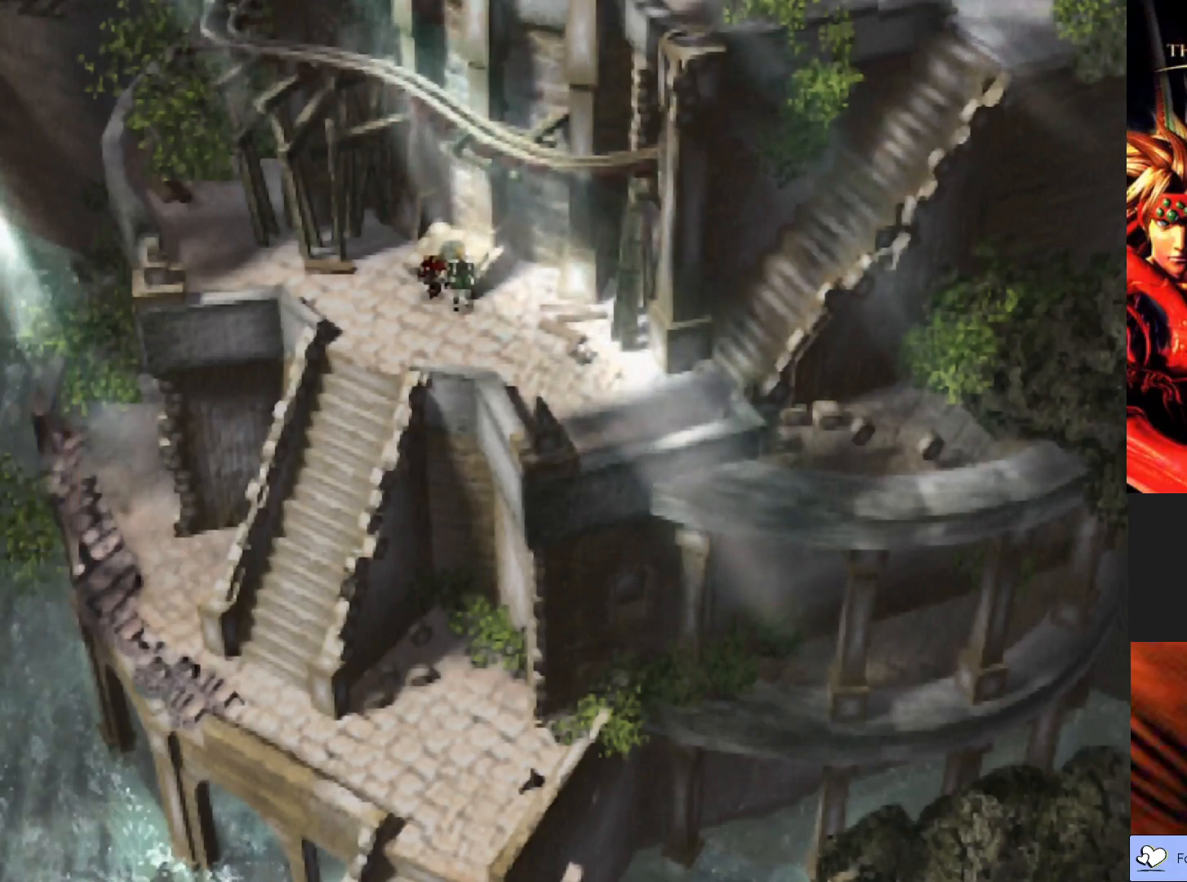
{"buttons": [], "left_stick": "center", "events": []}
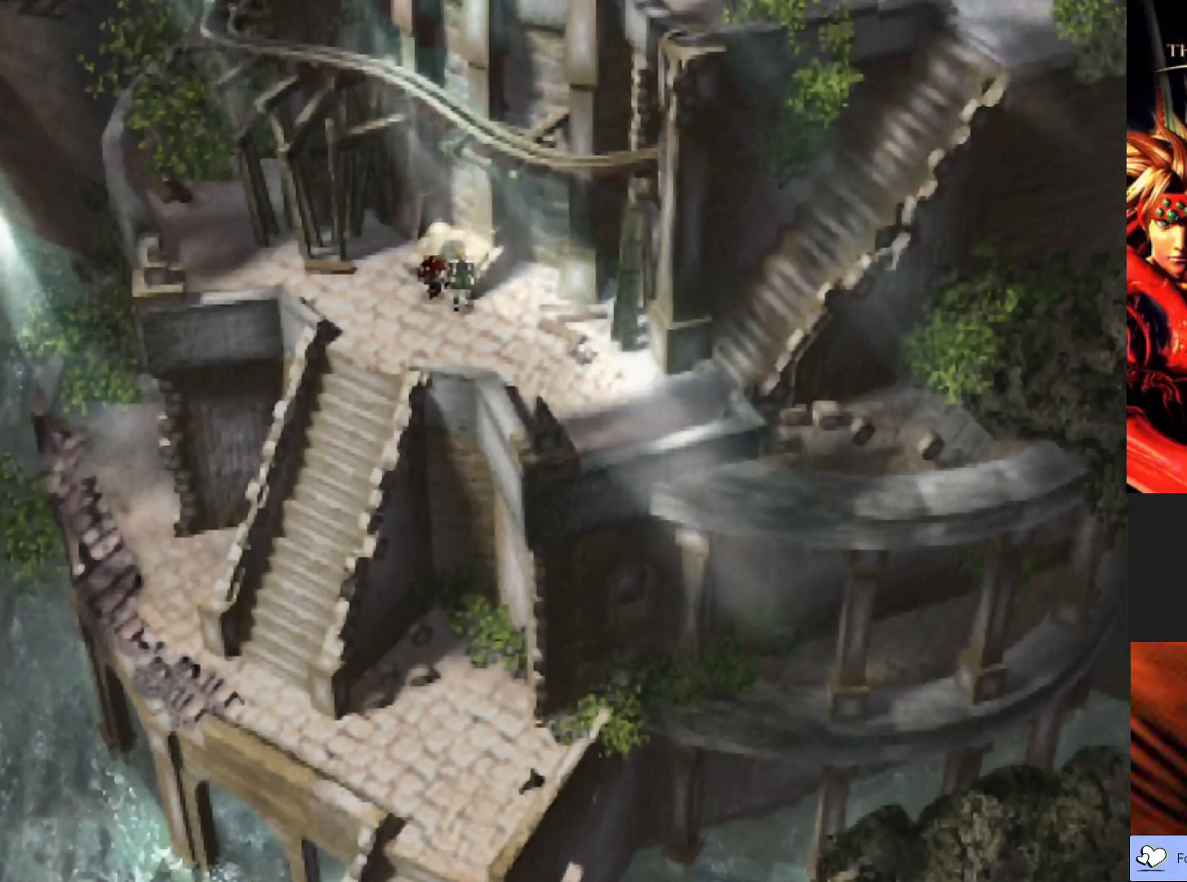
{"buttons": [], "left_stick": "center", "events": []}
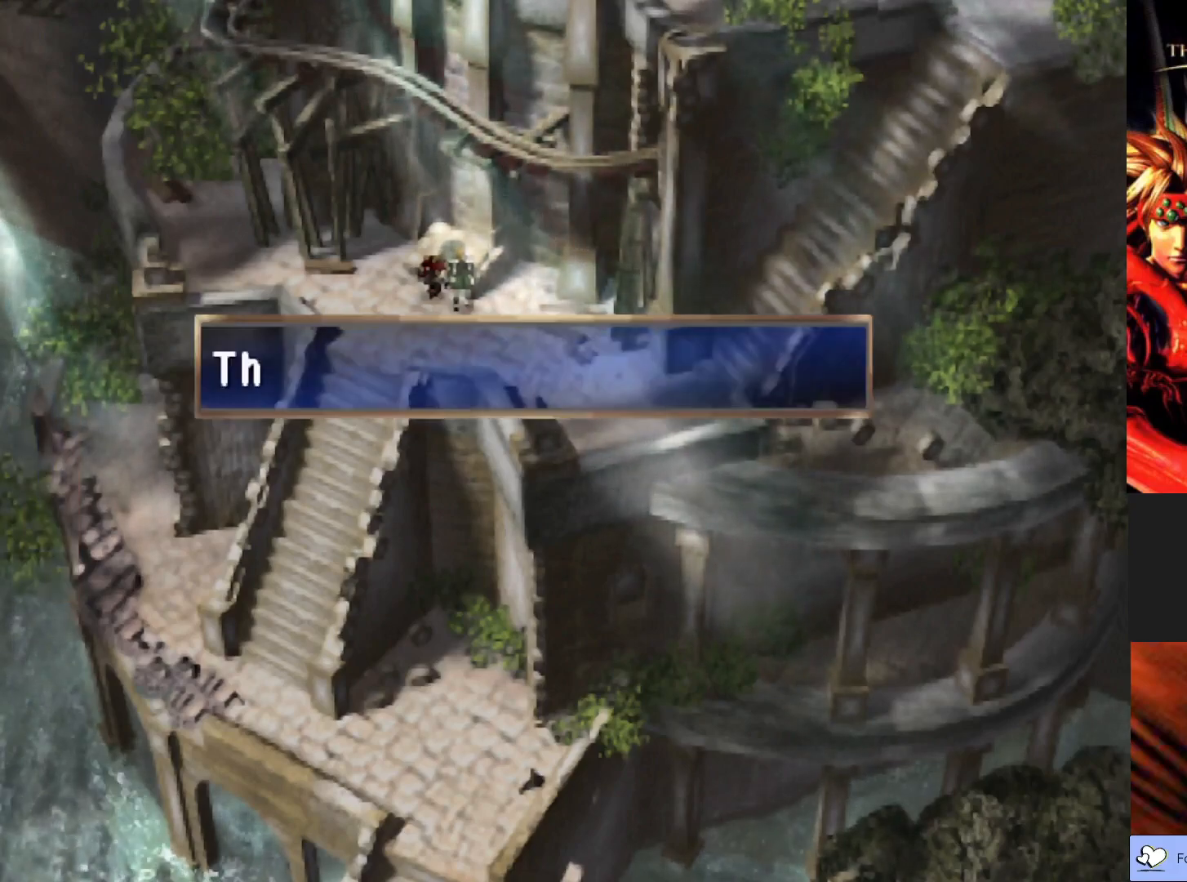
{"buttons": [], "left_stick": "center", "events": [[300, "CROSS", "down"], [450, "CROSS", "up"]]}
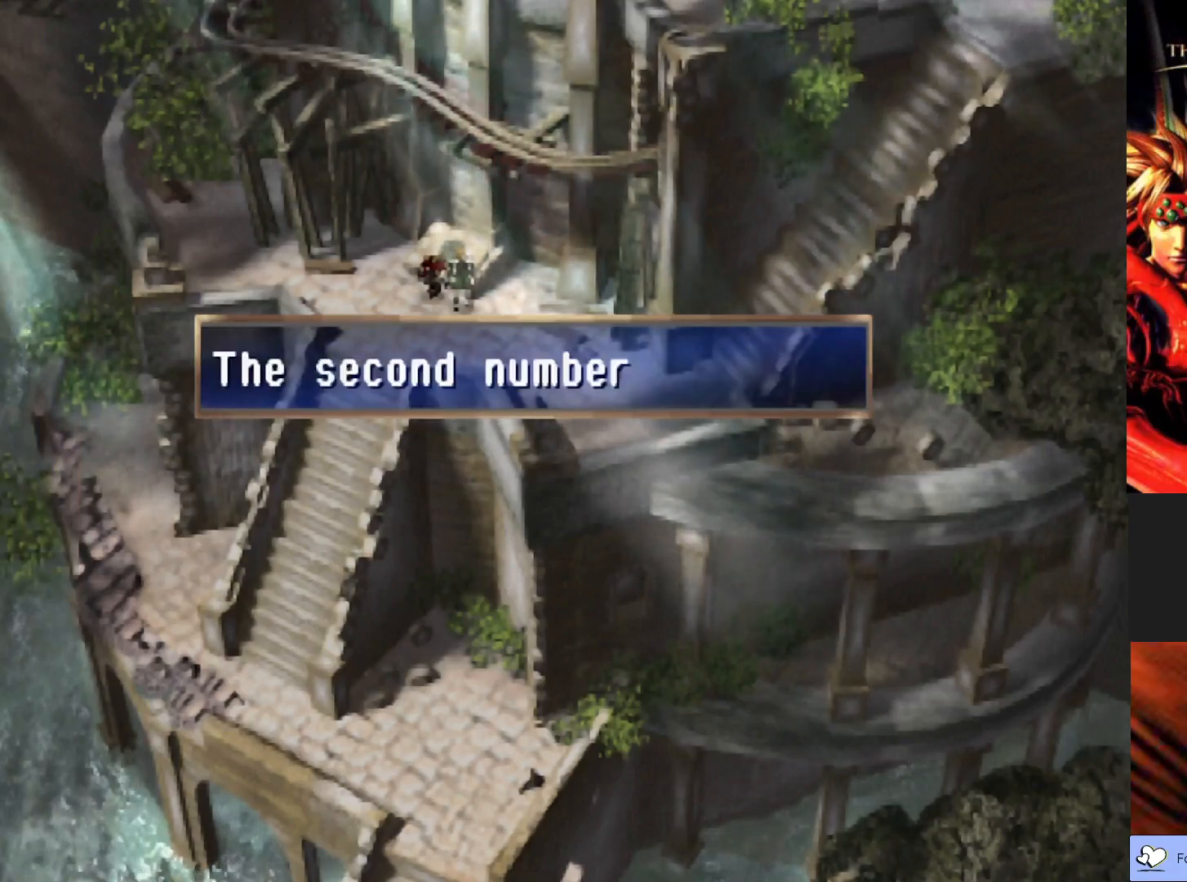
{"buttons": ["CROSS"], "left_stick": "center", "events": [[17, "CROSS", "down"], [283, "CROSS", "up"], [467, "CROSS", "down"]]}
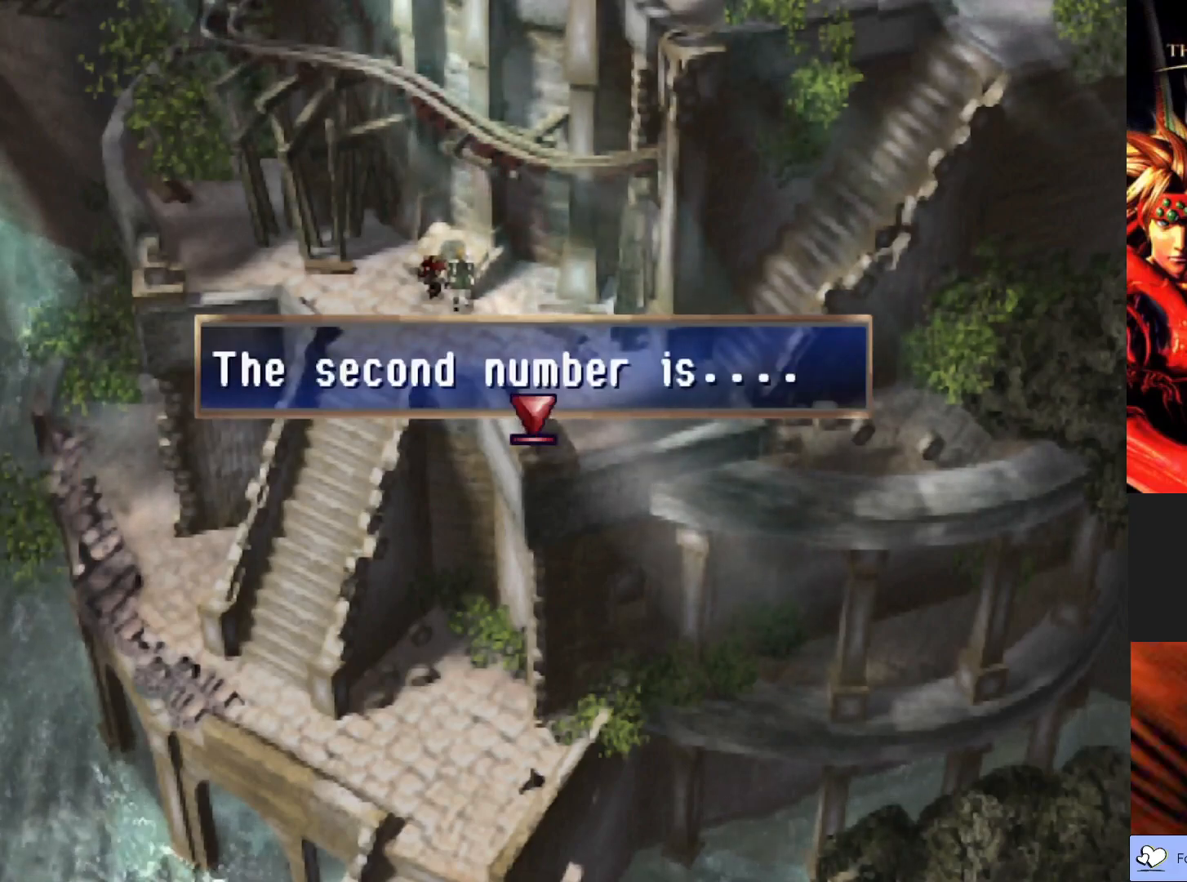
{"buttons": [], "left_stick": "center", "events": [[133, "CROSS", "up"]]}
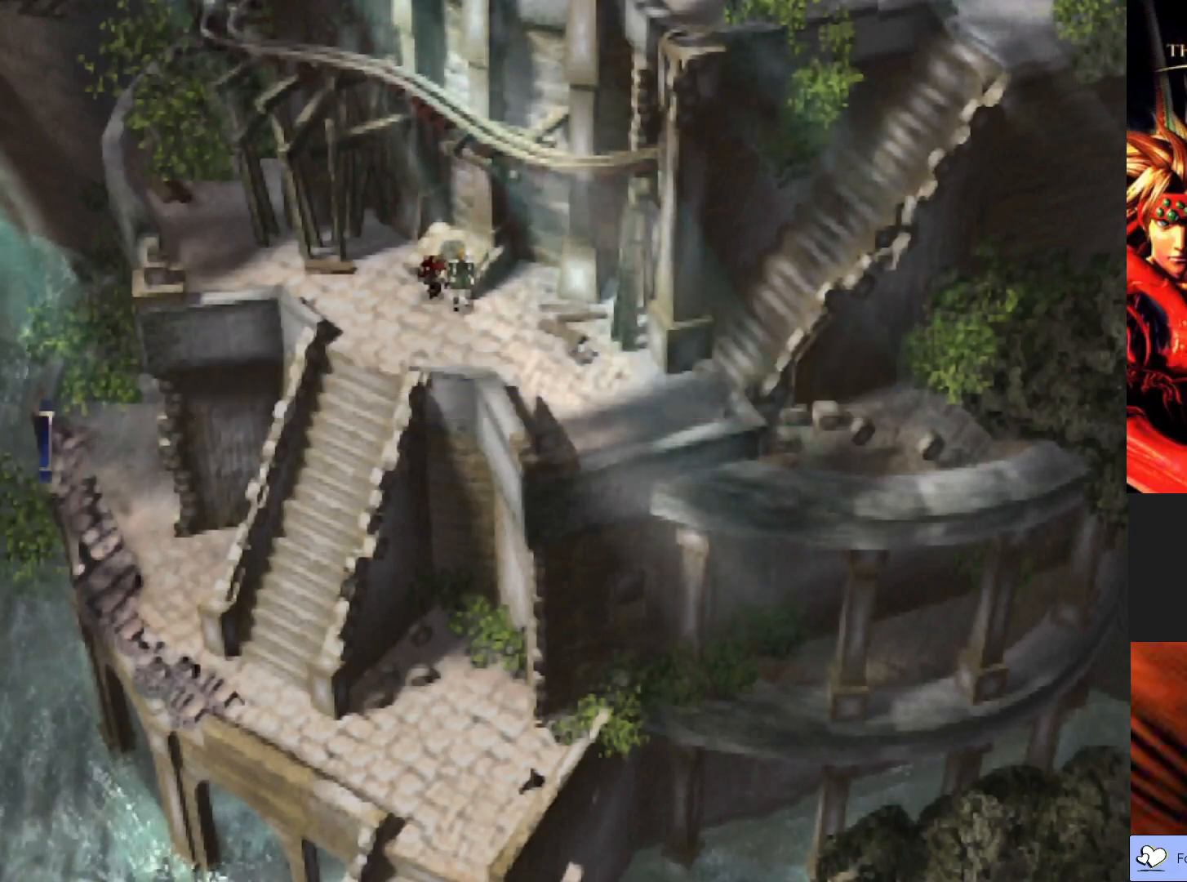
{"buttons": [], "left_stick": "center", "events": []}
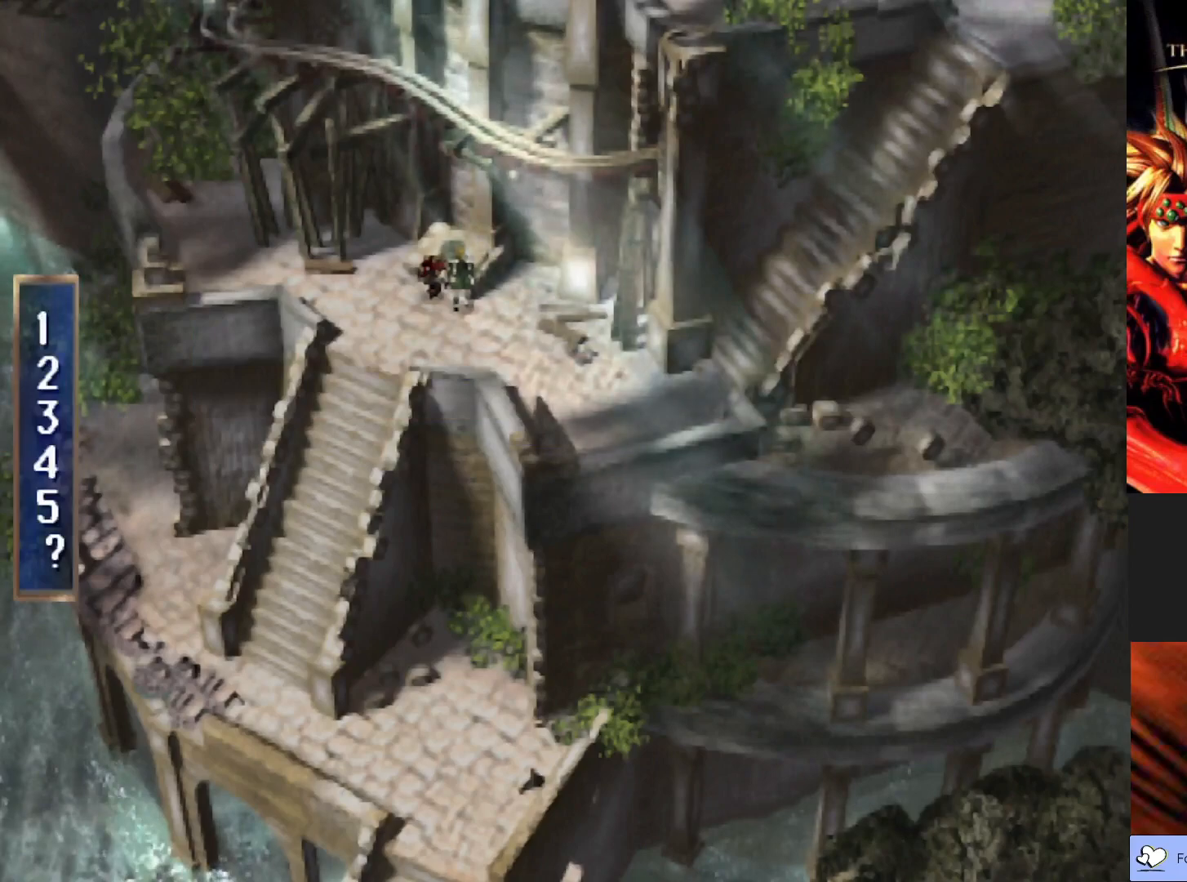
{"buttons": [], "left_stick": "center", "events": []}
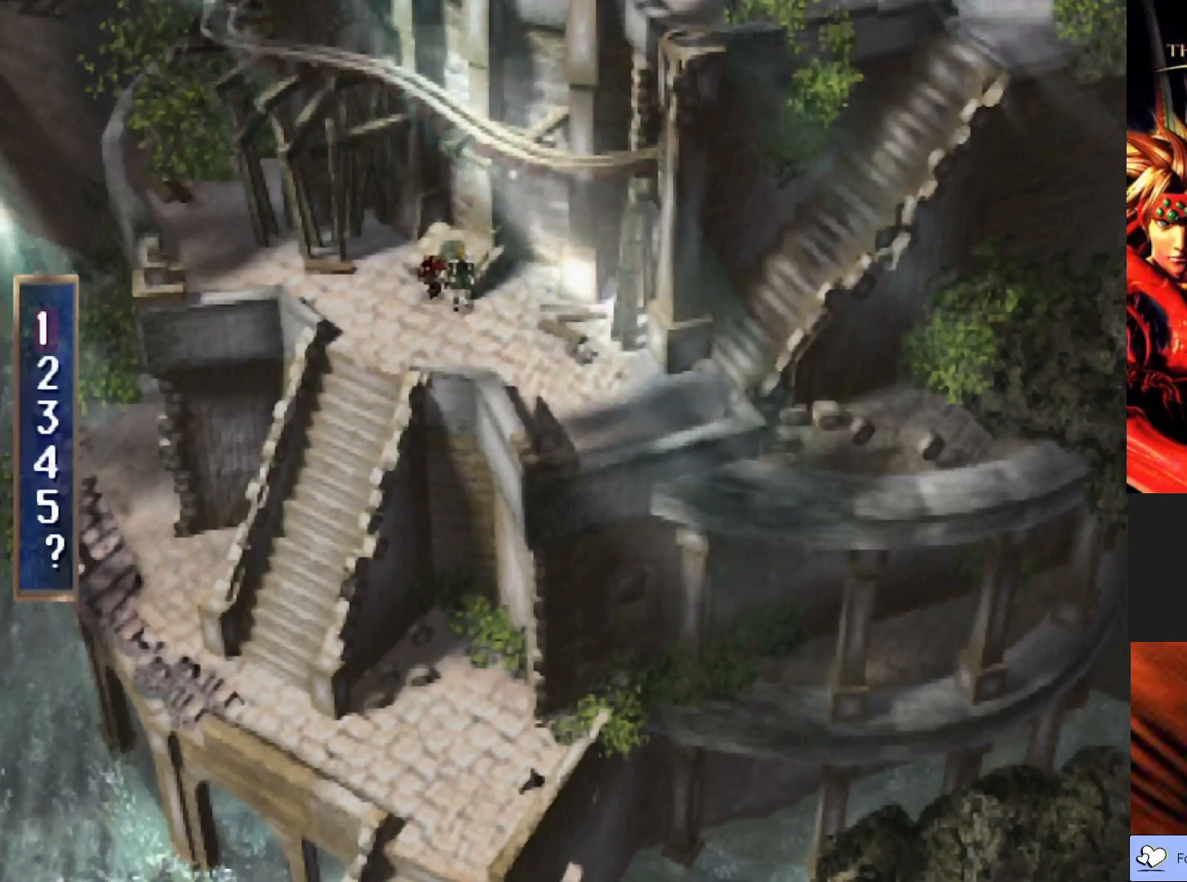
{"buttons": [], "left_stick": "center", "events": [[150, "DPAD_DOWN", "down"], [233, "DPAD_DOWN", "up"], [333, "DPAD_DOWN", "down"], [433, "DPAD_DOWN", "up"]]}
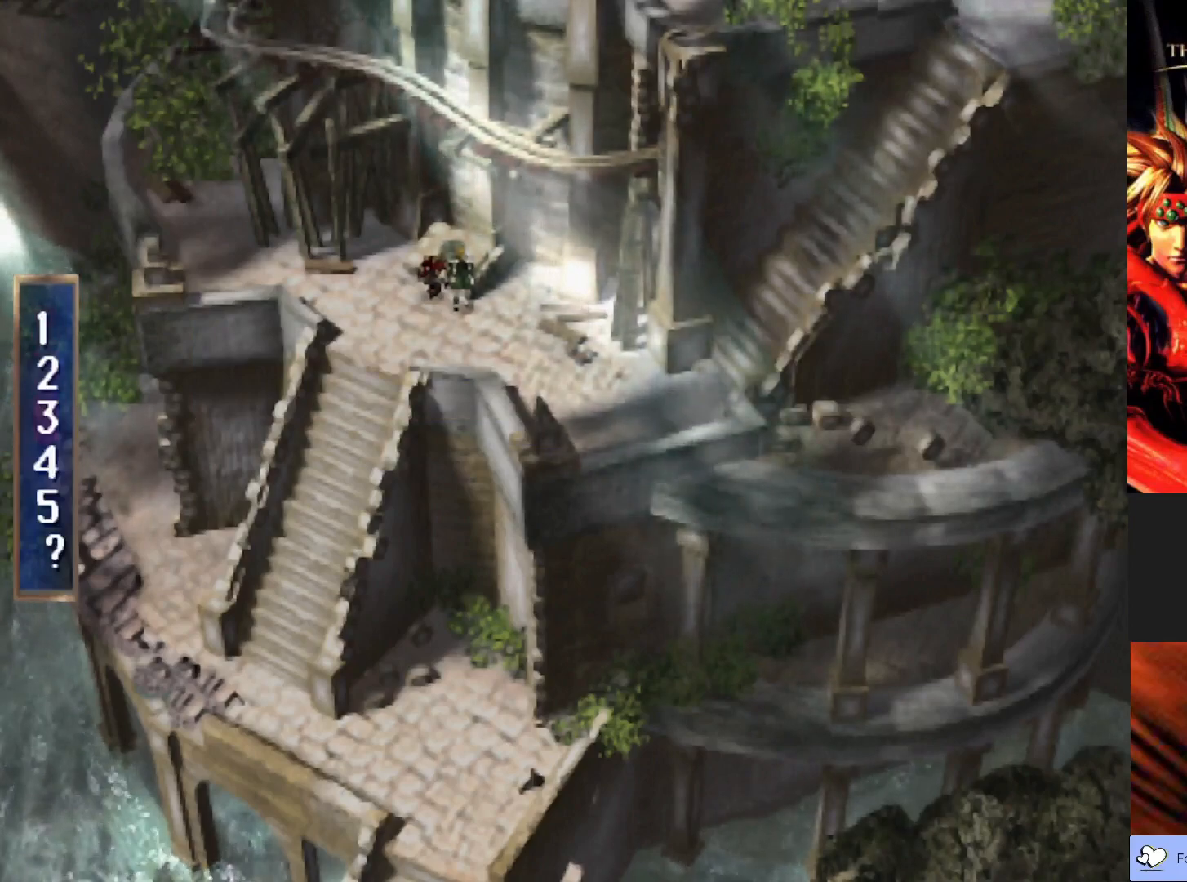
{"buttons": [], "left_stick": "center", "events": [[67, "CROSS", "down"], [217, "CROSS", "up"]]}
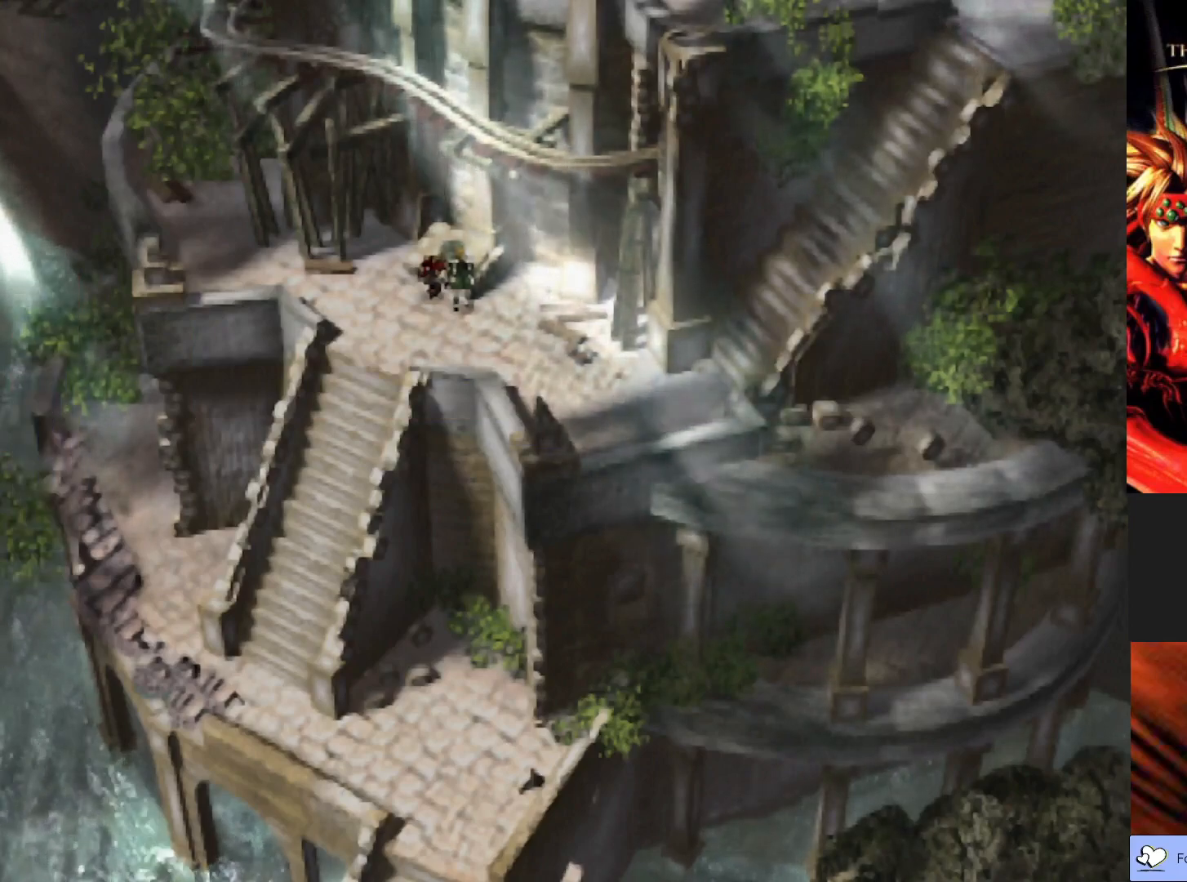
{"buttons": [], "left_stick": "center", "events": []}
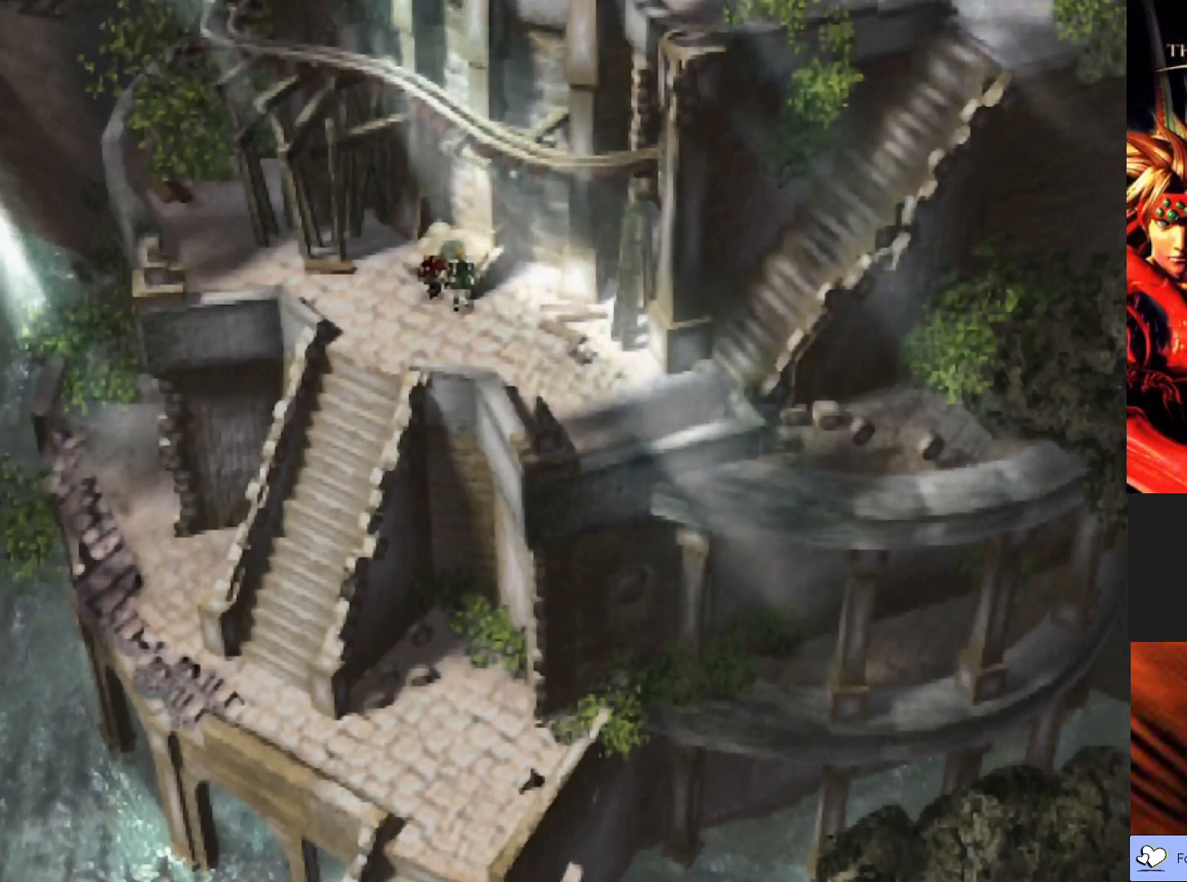
{"buttons": [], "left_stick": "center", "events": []}
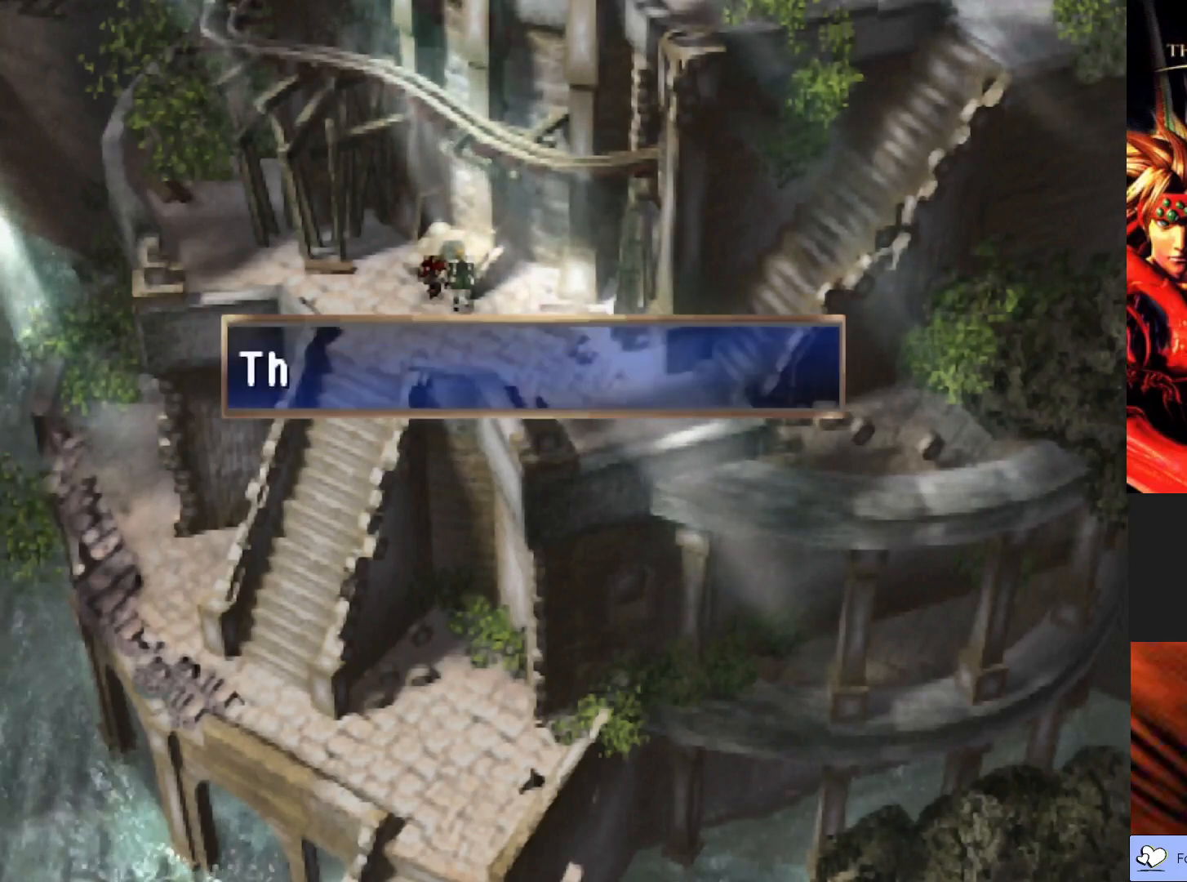
{"buttons": ["CROSS"], "left_stick": "center", "events": [[267, "CROSS", "down"], [417, "CROSS", "up"], [500, "CROSS", "down"]]}
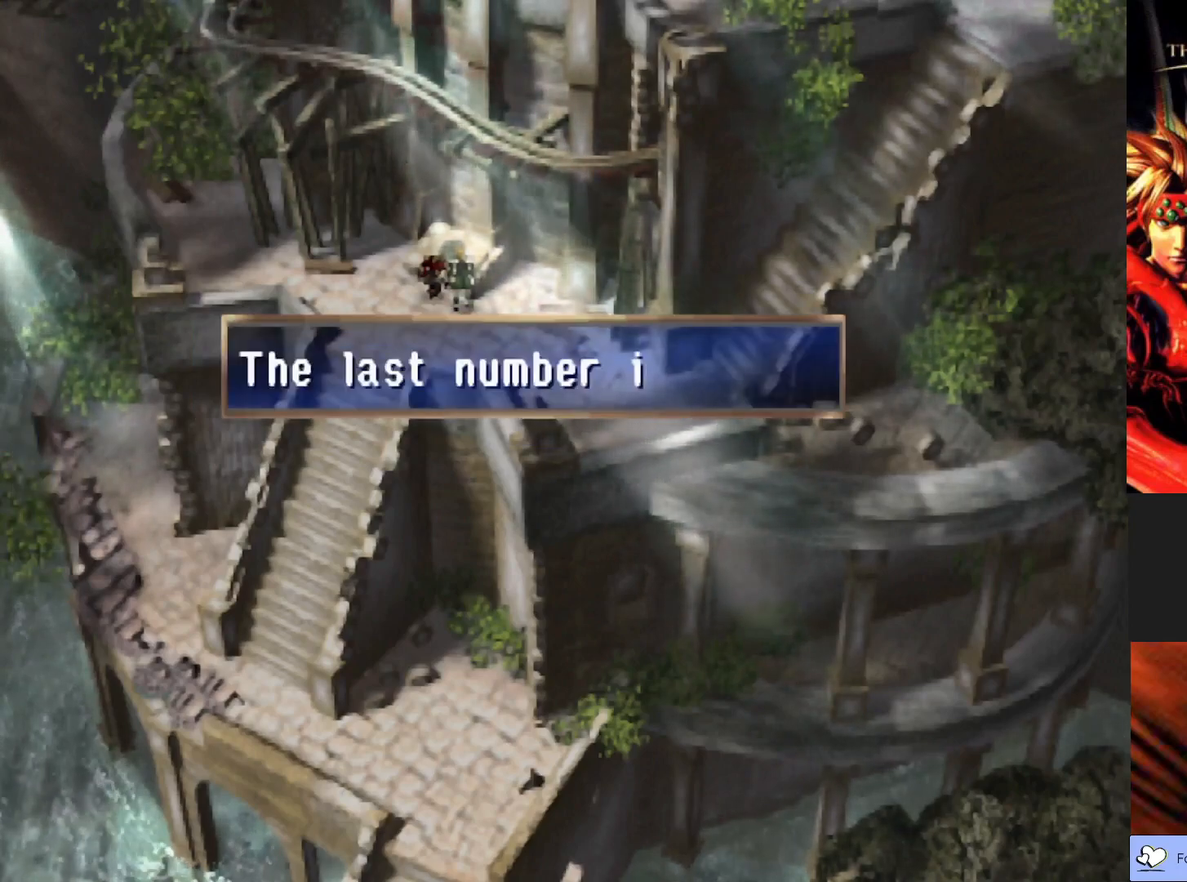
{"buttons": ["CROSS"], "left_stick": "center", "events": [[150, "CROSS", "up"], [383, "CROSS", "down"]]}
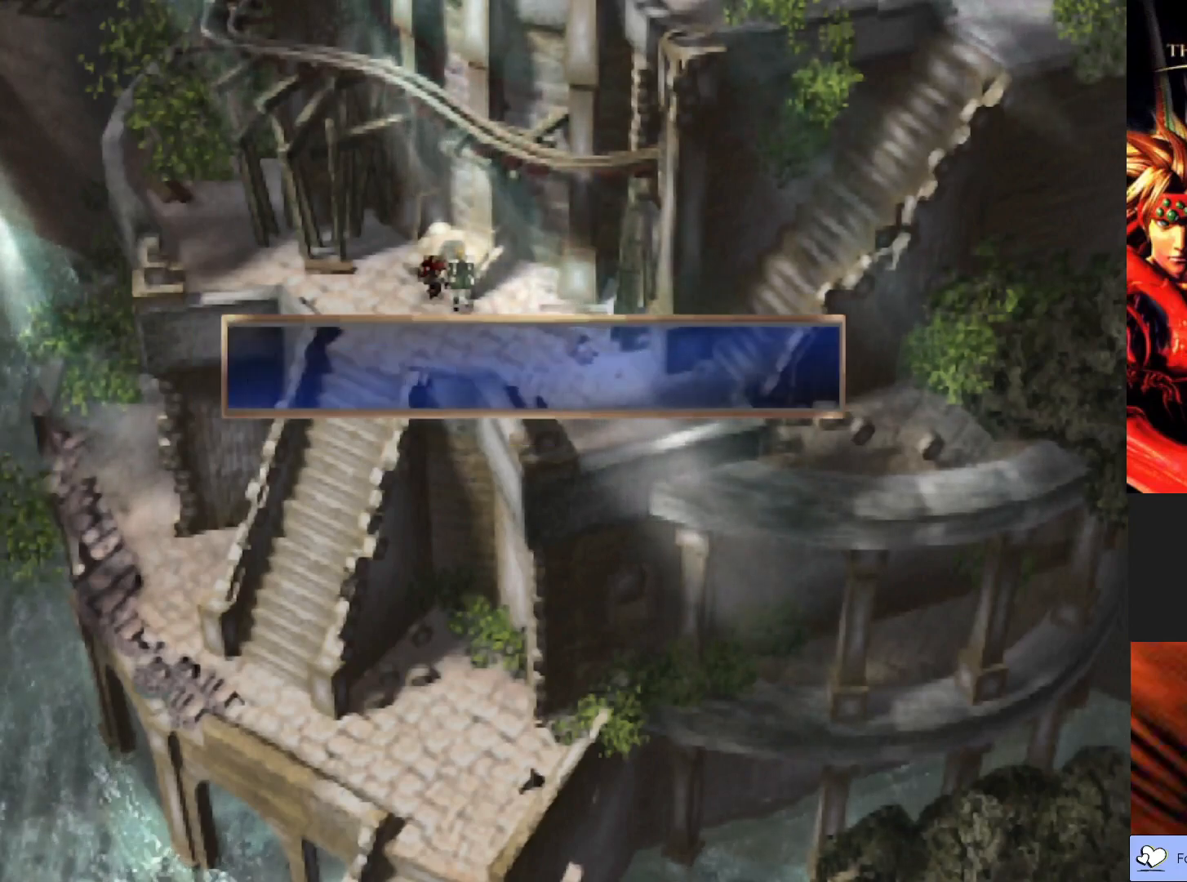
{"buttons": [], "left_stick": "center", "events": [[17, "CROSS", "up"]]}
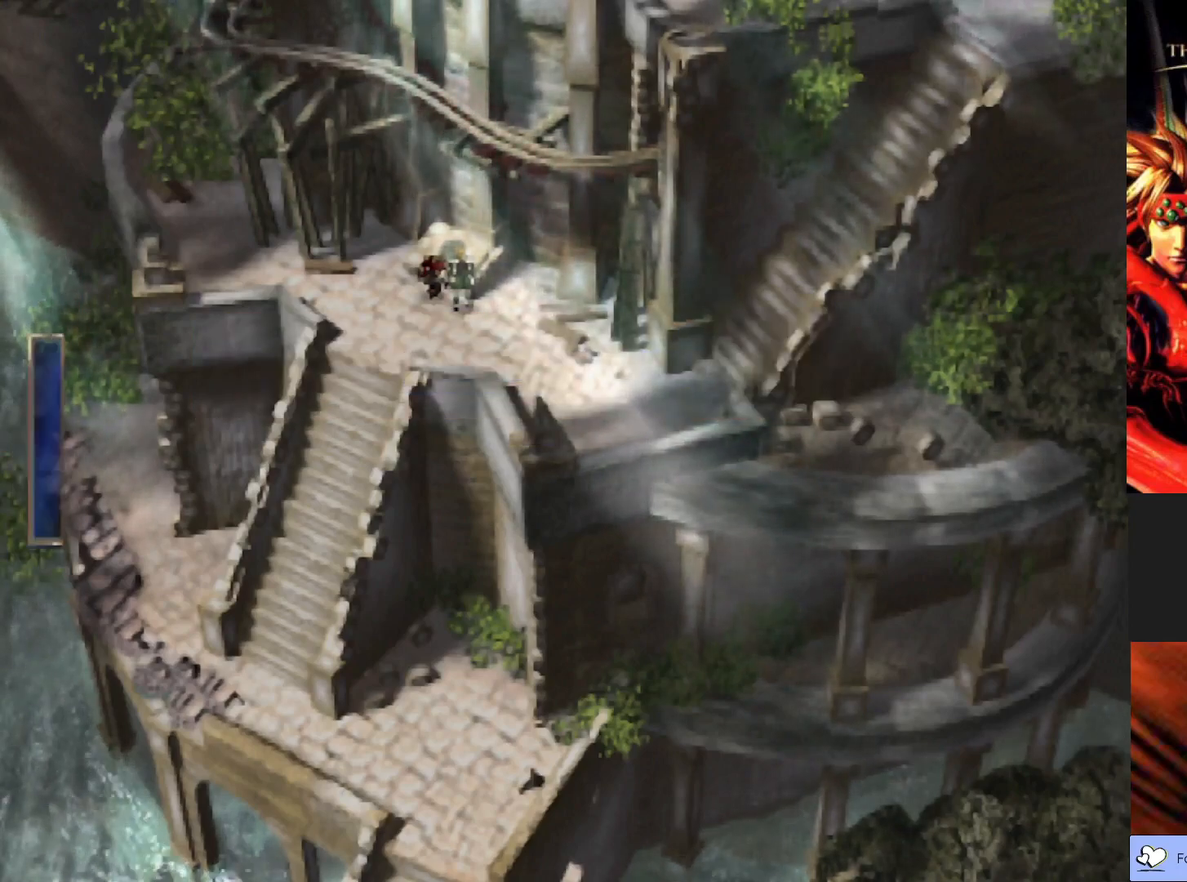
{"buttons": [], "left_stick": "center", "events": []}
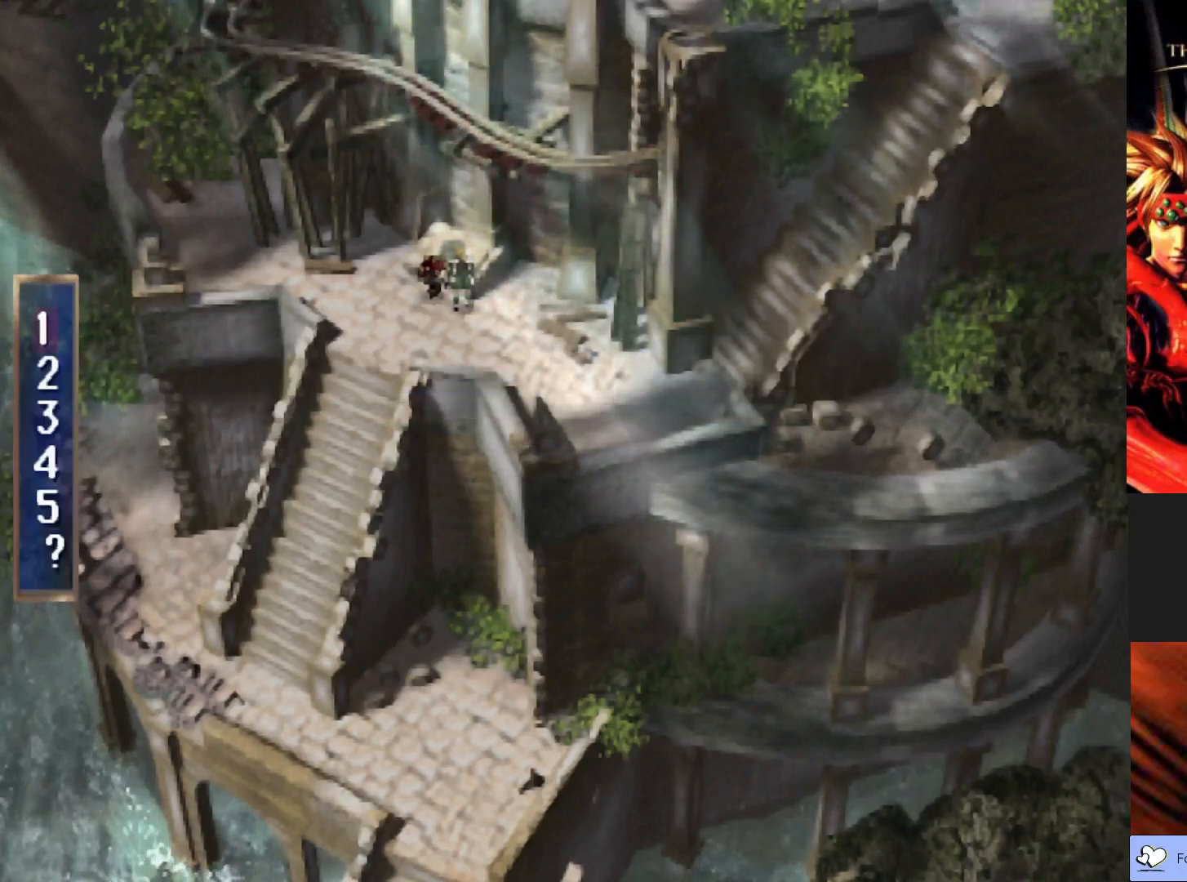
{"buttons": ["CROSS"], "left_stick": "center", "events": [[33, "DPAD_UP", "down"], [150, "DPAD_UP", "up"], [500, "CROSS", "down"]]}
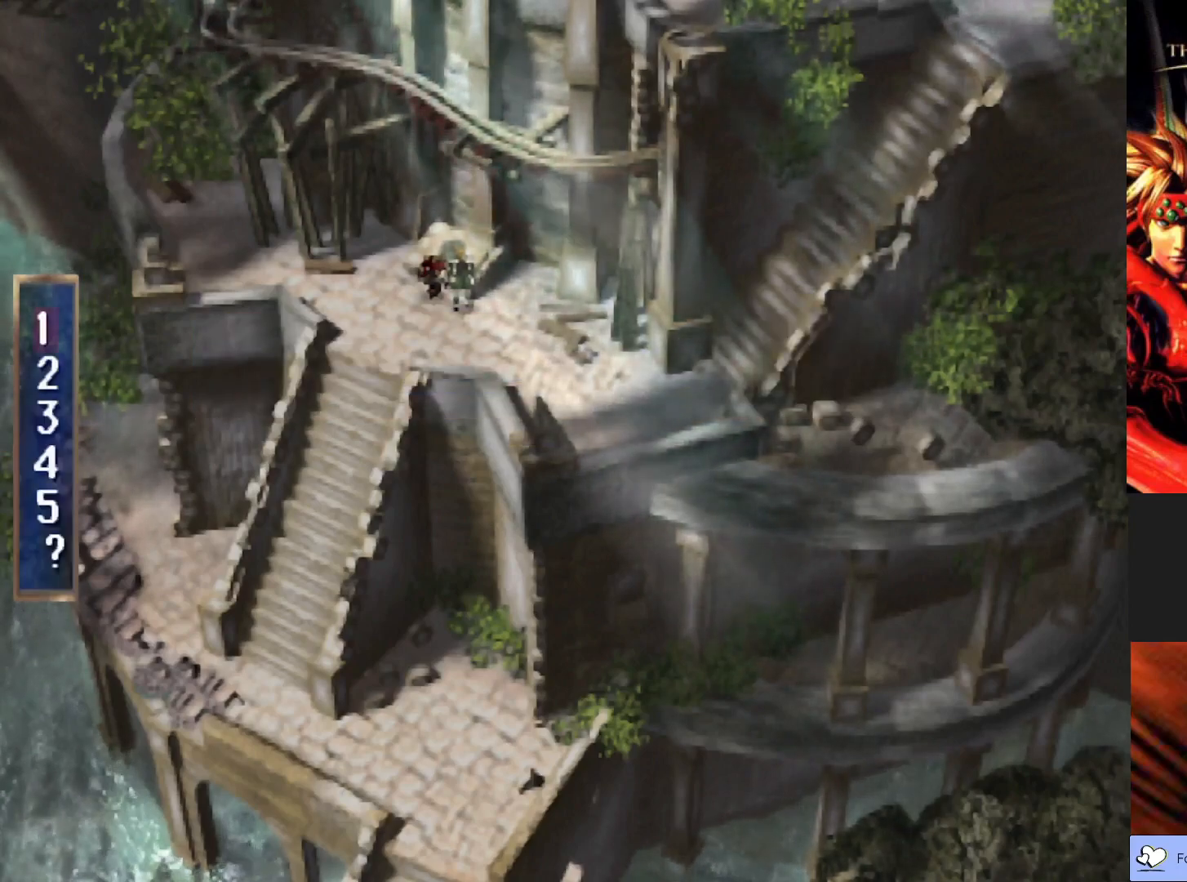
{"buttons": [], "left_stick": "center", "events": [[150, "CROSS", "up"]]}